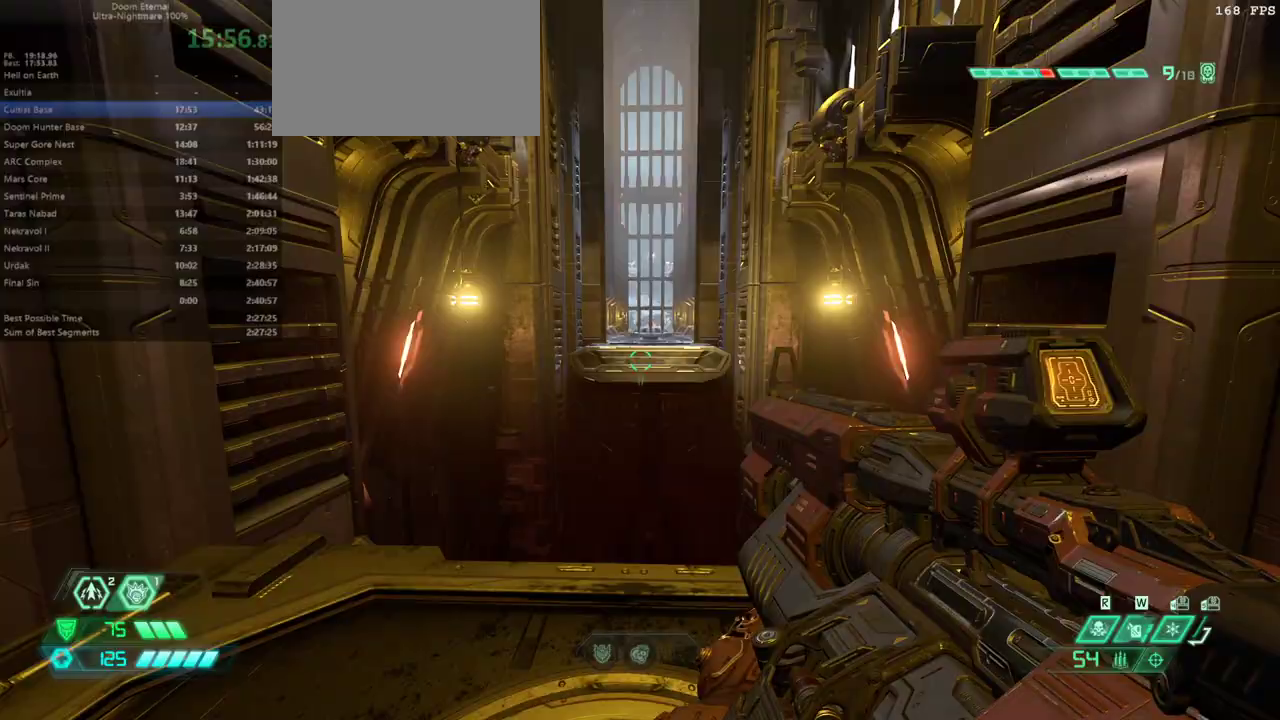
Gameplay with keyboard and mouse; each line is a JSON object with the keys and mouse buttons held at the frame after it. "events" lists presses ("down") and releases ("up") of "bfg", "bl", "bw", "cg", "crc", "cs", "dash", "dsg", "fw", "hc", "jump", "l", "mel", "pr", "r", "rl", "ssg", "mouse_left", "mouse_right" and "mouse_wheel_up" between this image and that frame as [ms after this image, input, new state], when the widget could be followed in between. "mouse_left", "mouse_right", "mouse_wheel_up" = the "left", "right", "wheel_up" buttons of the "mouse" list. No other keys are recorded. Key names are as the overlay labels them; some are game actions (e.g. jump) rather than physical keys. Not read: fb mod mouse_move.
{"keys": ["fw"], "mouse": [], "events": [[200, "fw", "down"]]}
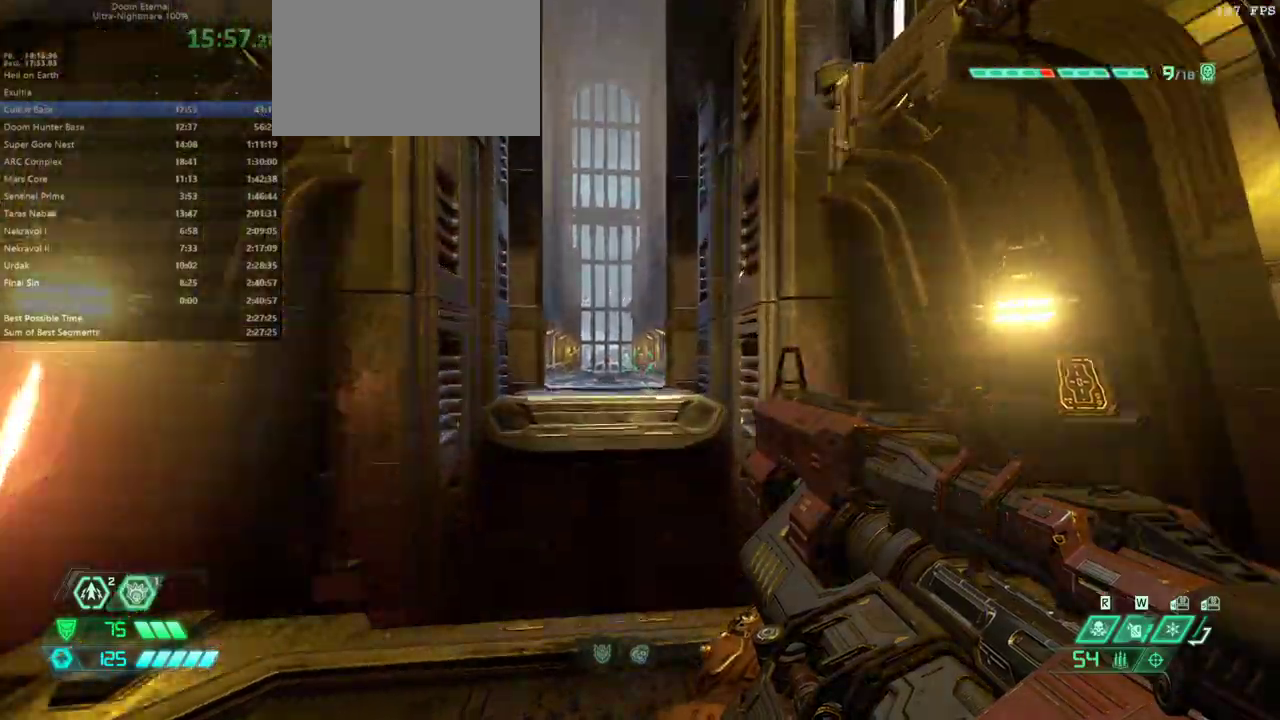
{"keys": ["fw"], "mouse": [], "events": []}
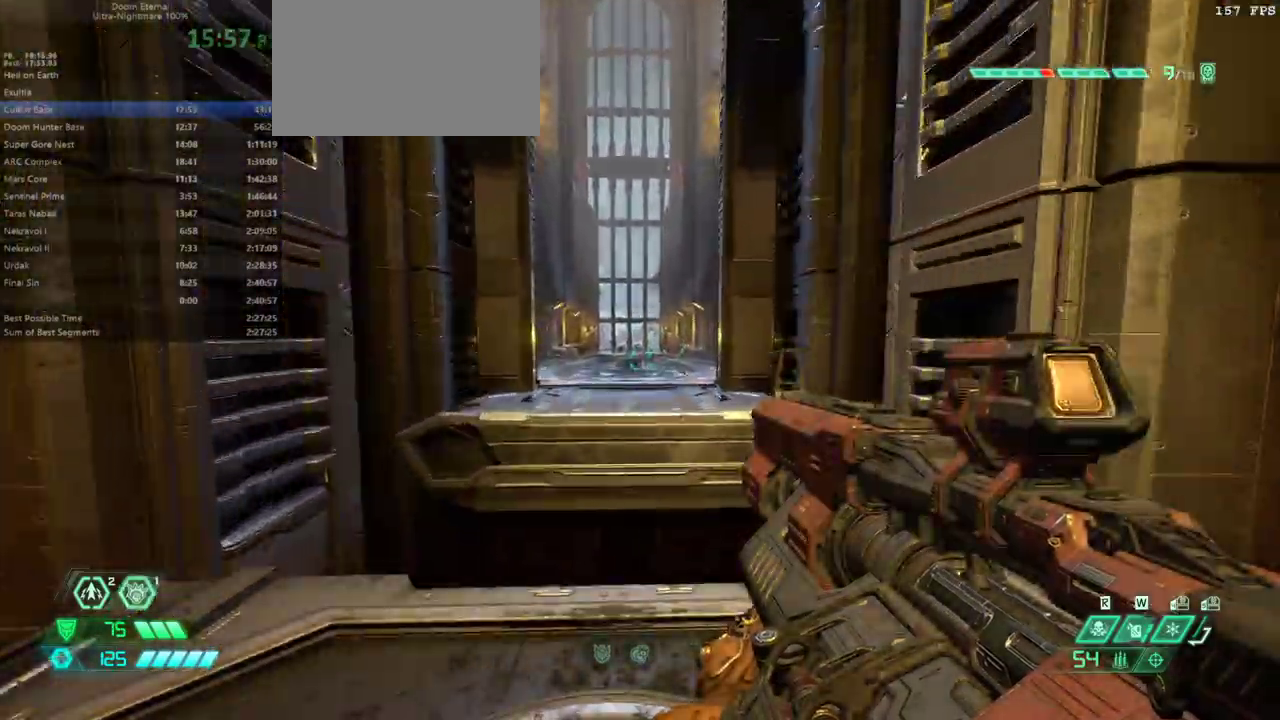
{"keys": ["fw"], "mouse": [], "events": []}
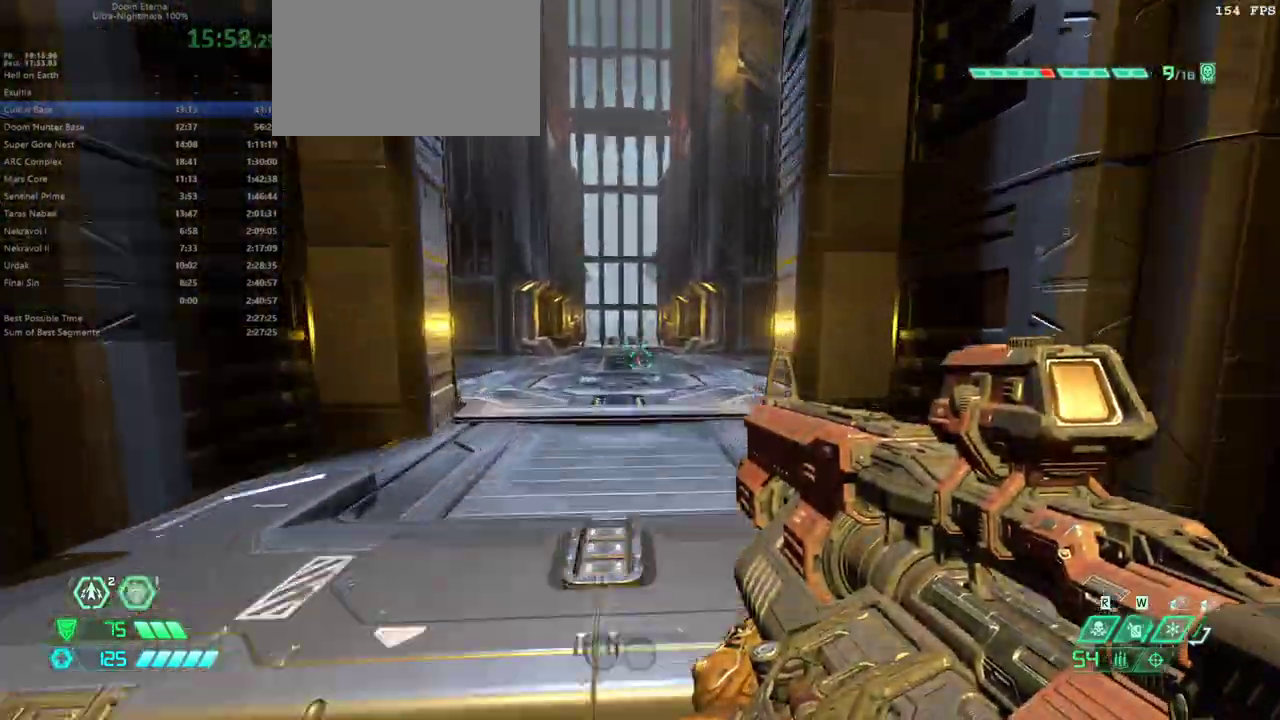
{"keys": ["fw"], "mouse": [], "events": [[67, "dash", "down"], [167, "dash", "up"]]}
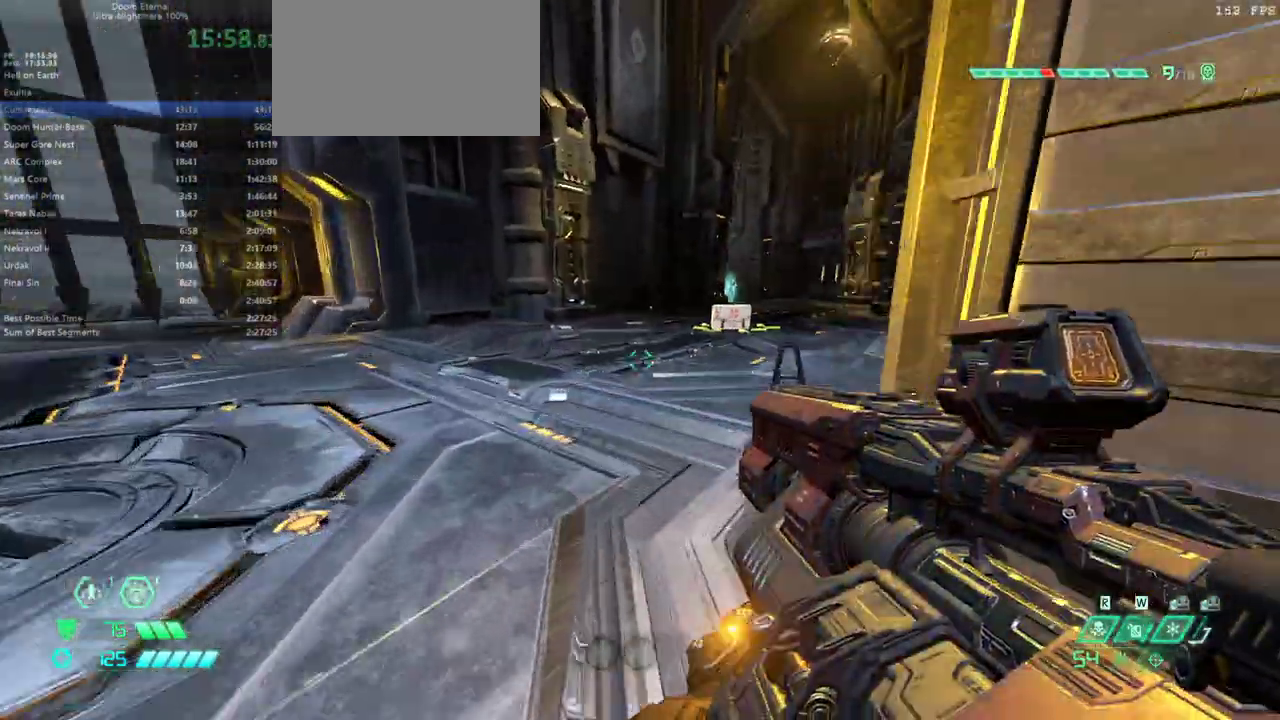
{"keys": ["fw"], "mouse": [], "events": [[100, "dash", "down"], [167, "dash", "up"]]}
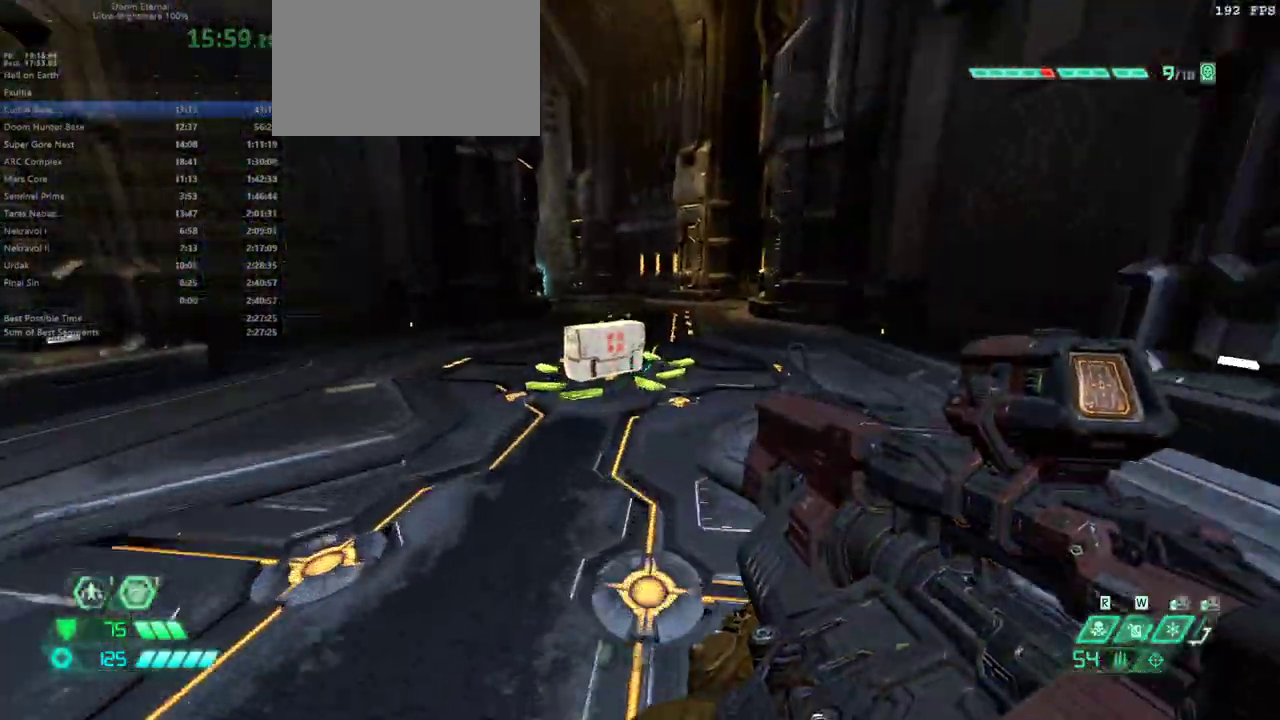
{"keys": ["fw"], "mouse": [], "events": [[133, "dash", "down"], [233, "dash", "up"]]}
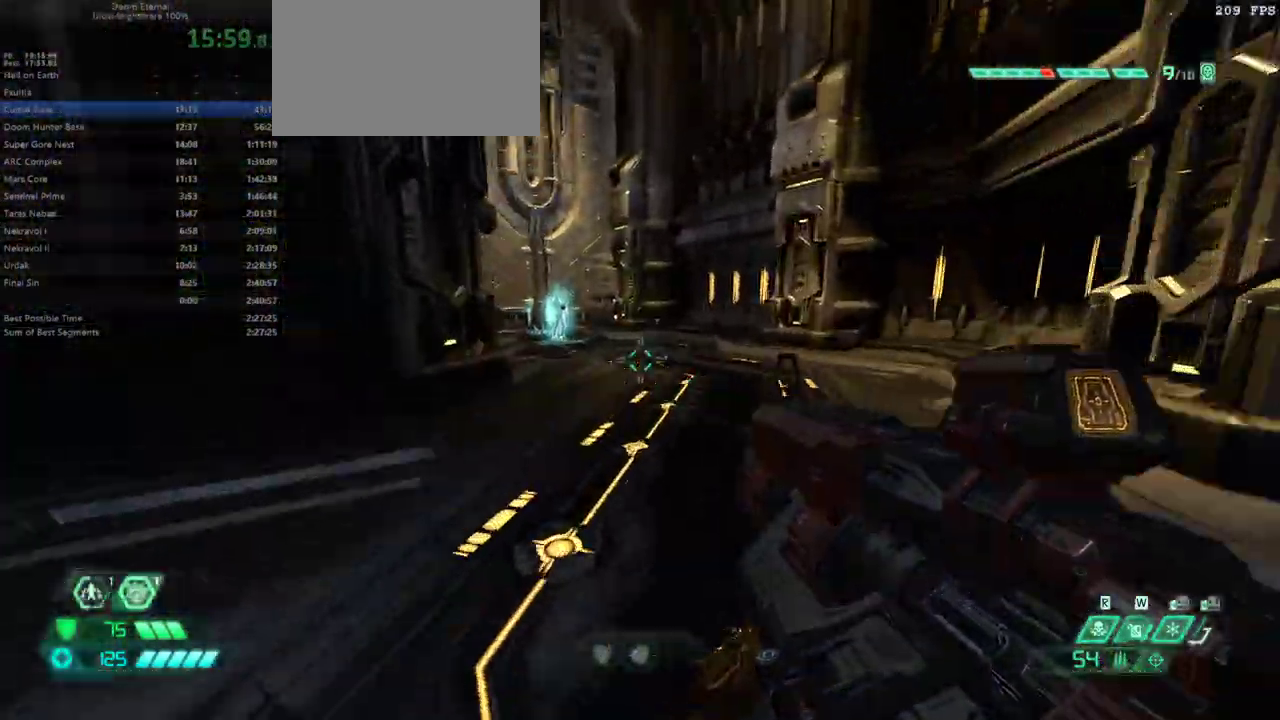
{"keys": ["fw"], "mouse": [], "events": [[133, "dash", "down"], [200, "dash", "up"], [400, "dash", "down"], [433, "dash", "up"]]}
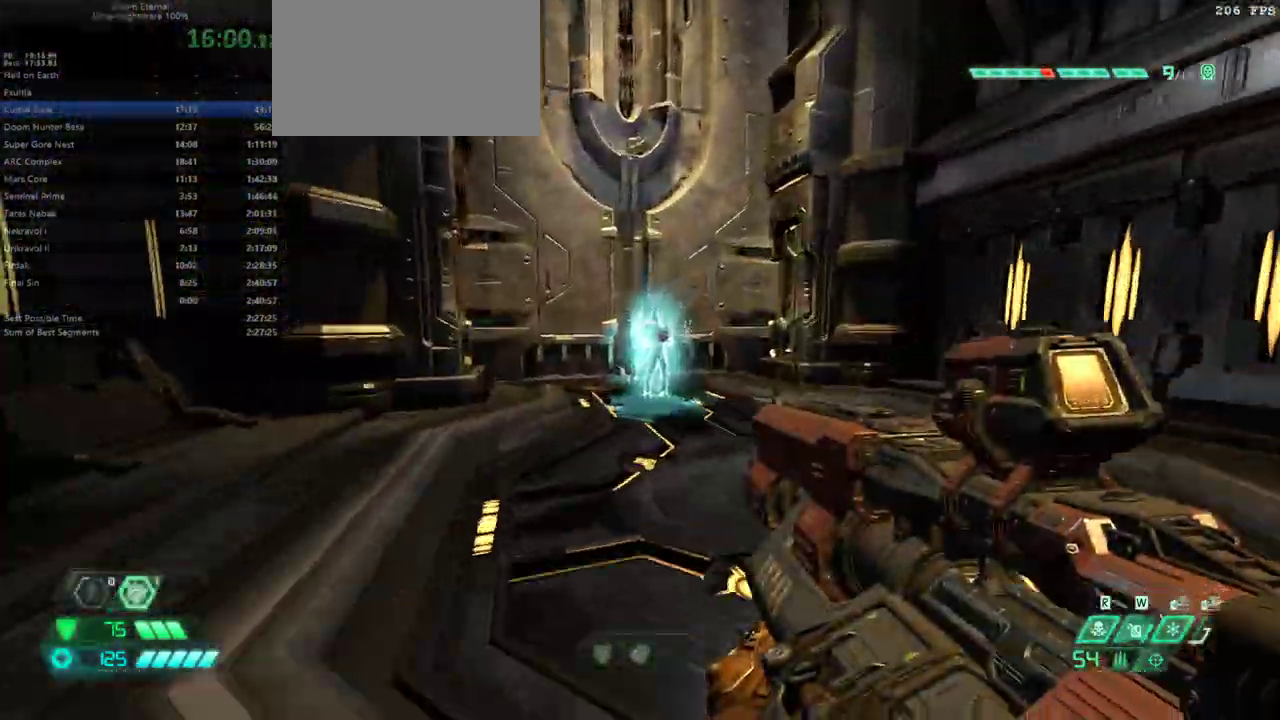
{"keys": ["fw"], "mouse": [], "events": []}
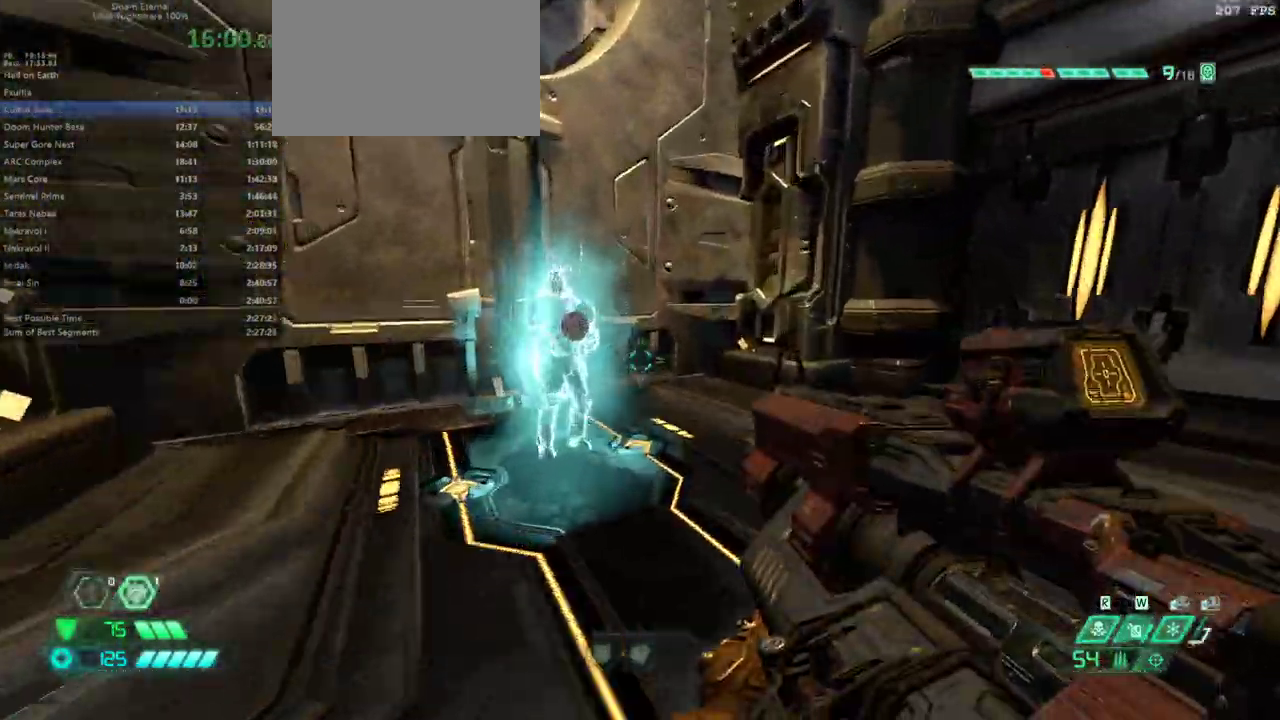
{"keys": [], "mouse": [], "events": [[233, "fw", "up"], [300, "mel", "down"], [367, "mel", "up"]]}
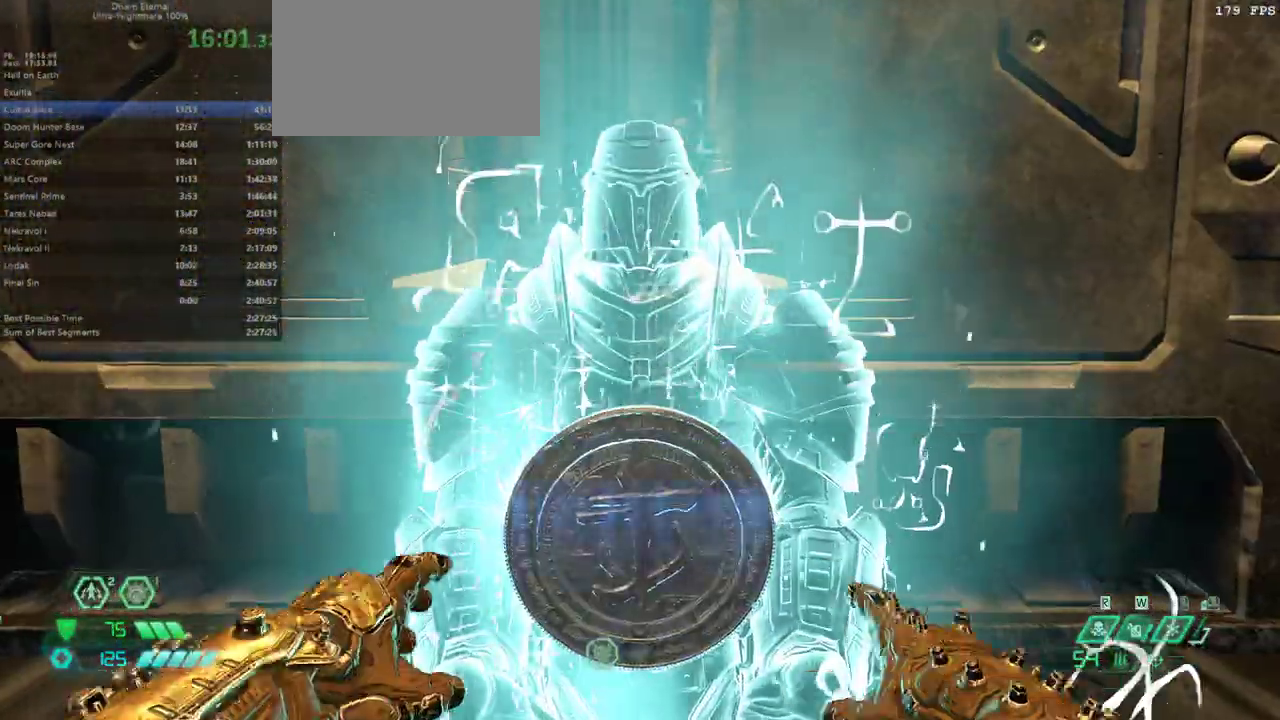
{"keys": [], "mouse": [], "events": []}
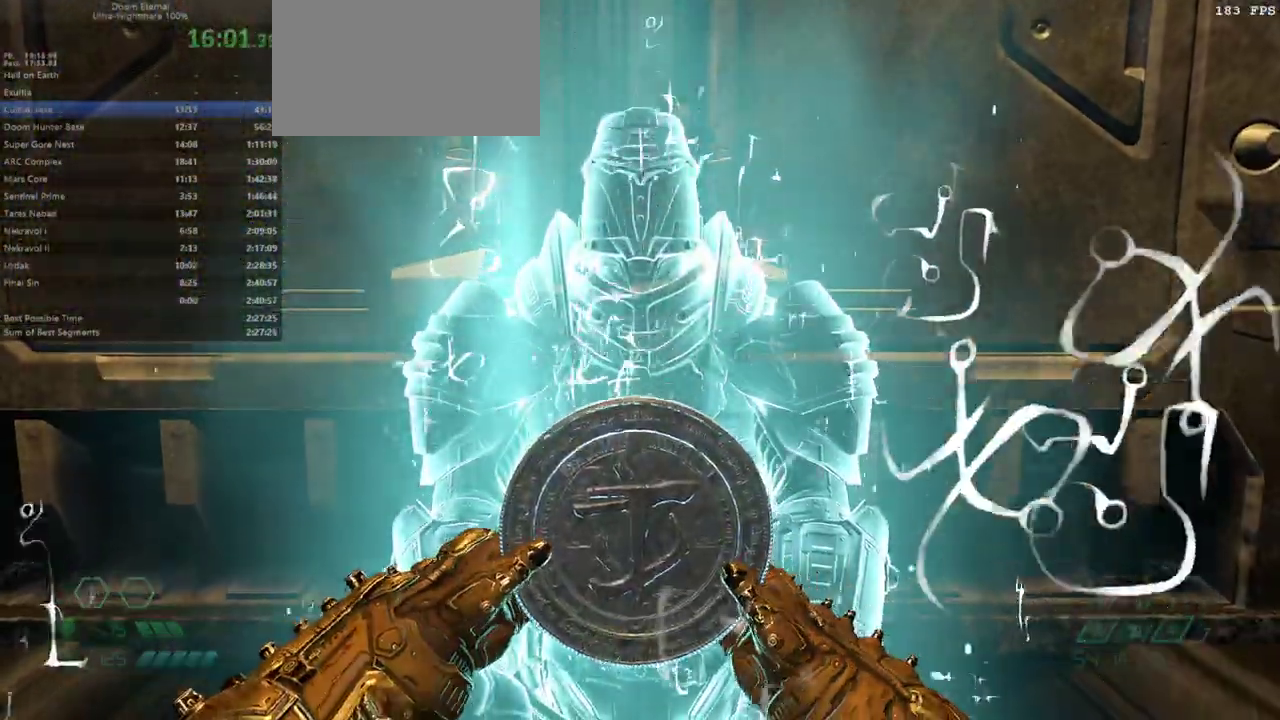
{"keys": [], "mouse": [], "events": [[233, "mouse_right", "down"], [367, "mouse_right", "up"]]}
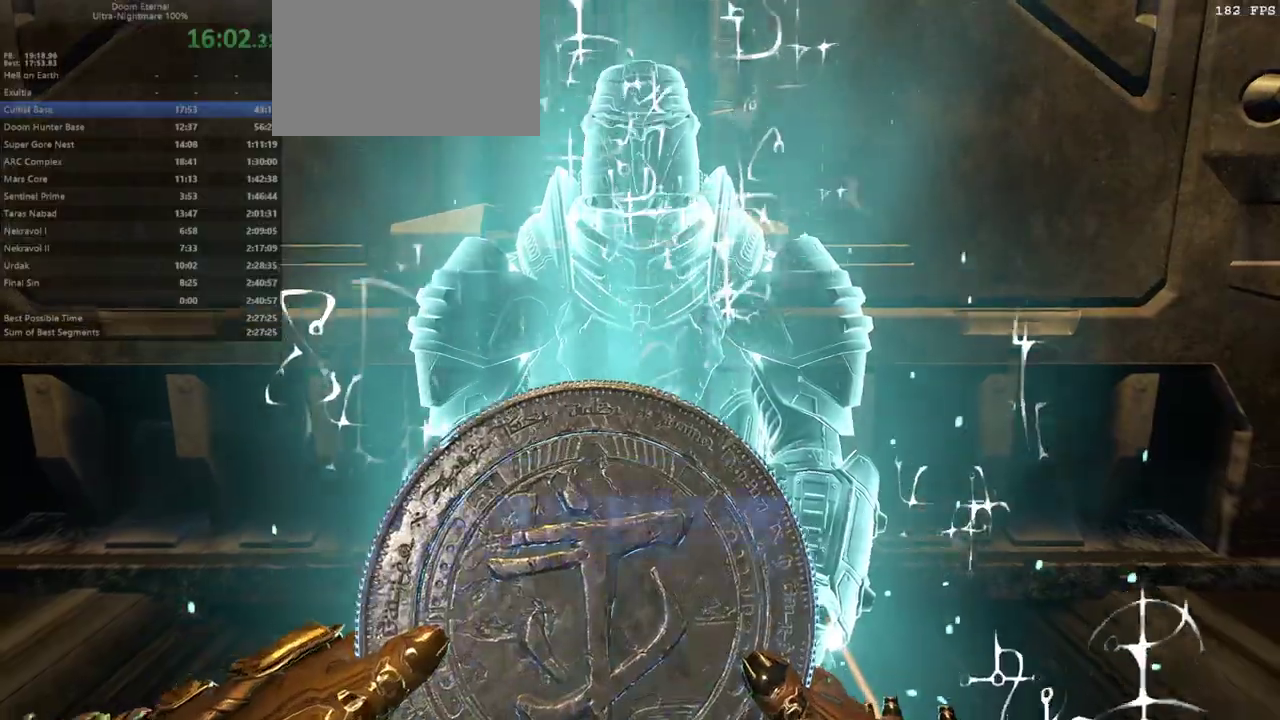
{"keys": [], "mouse": [], "events": []}
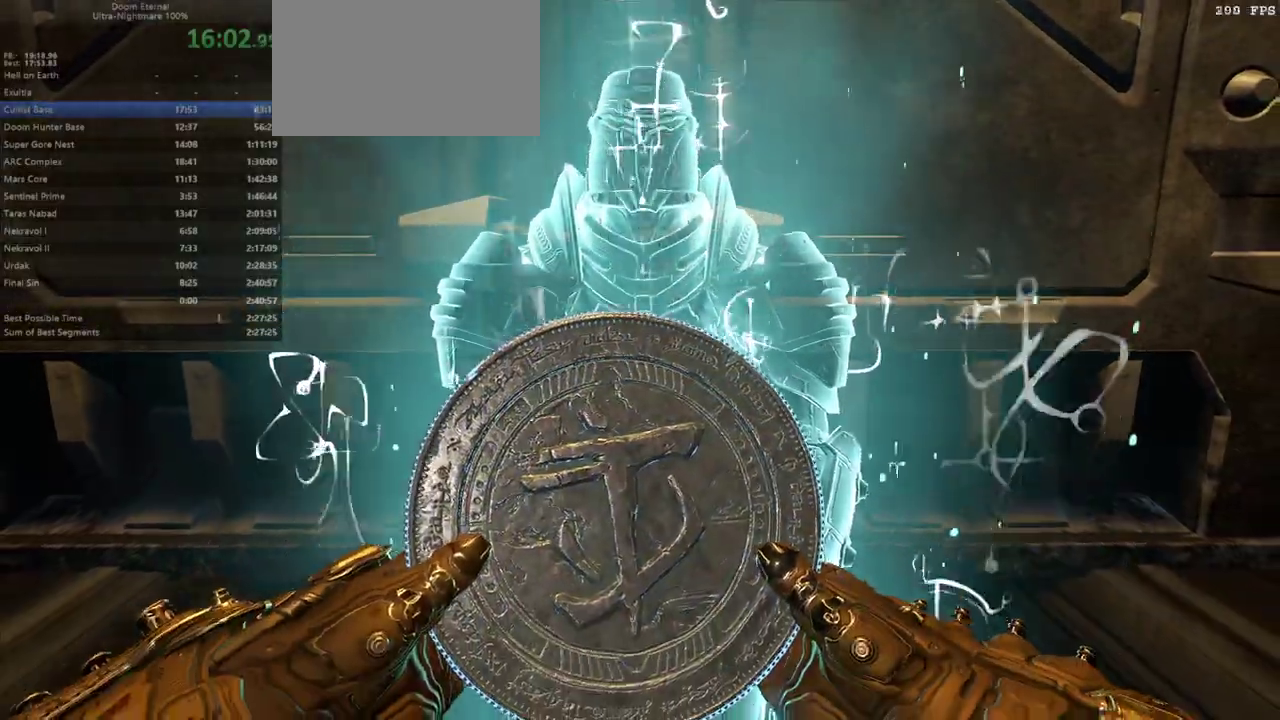
{"keys": [], "mouse": [], "events": []}
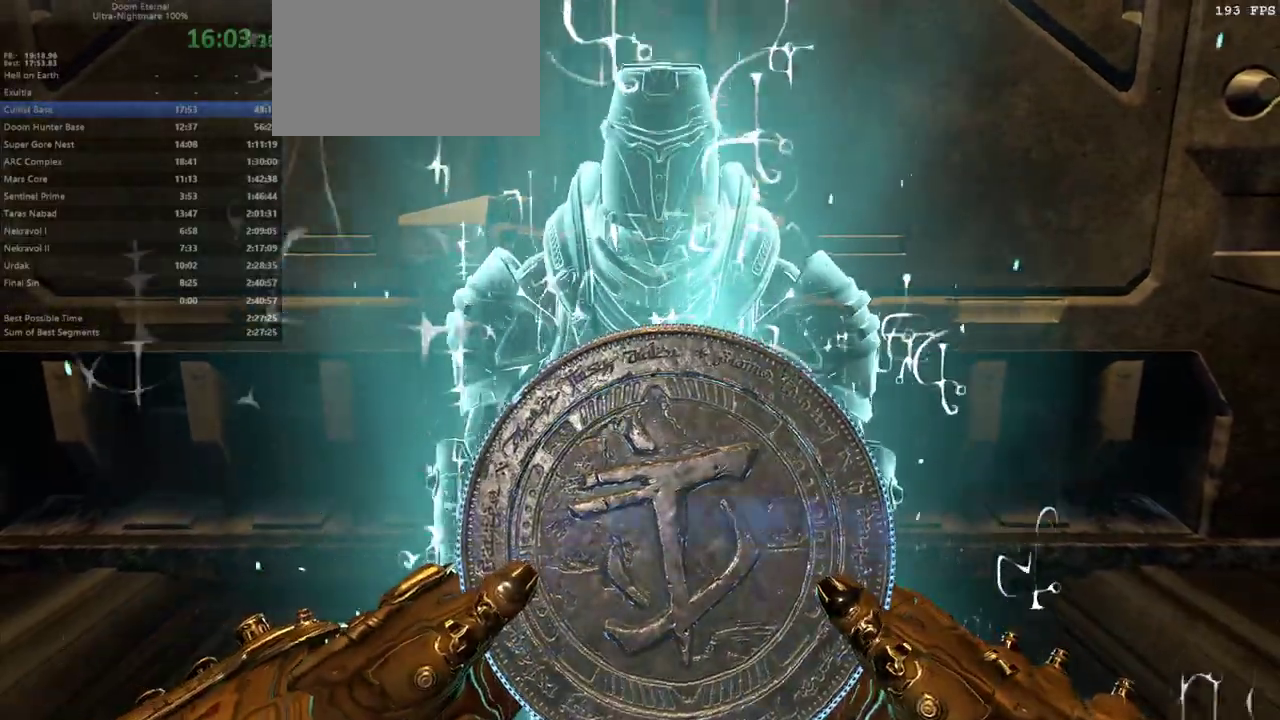
{"keys": [], "mouse": [], "events": []}
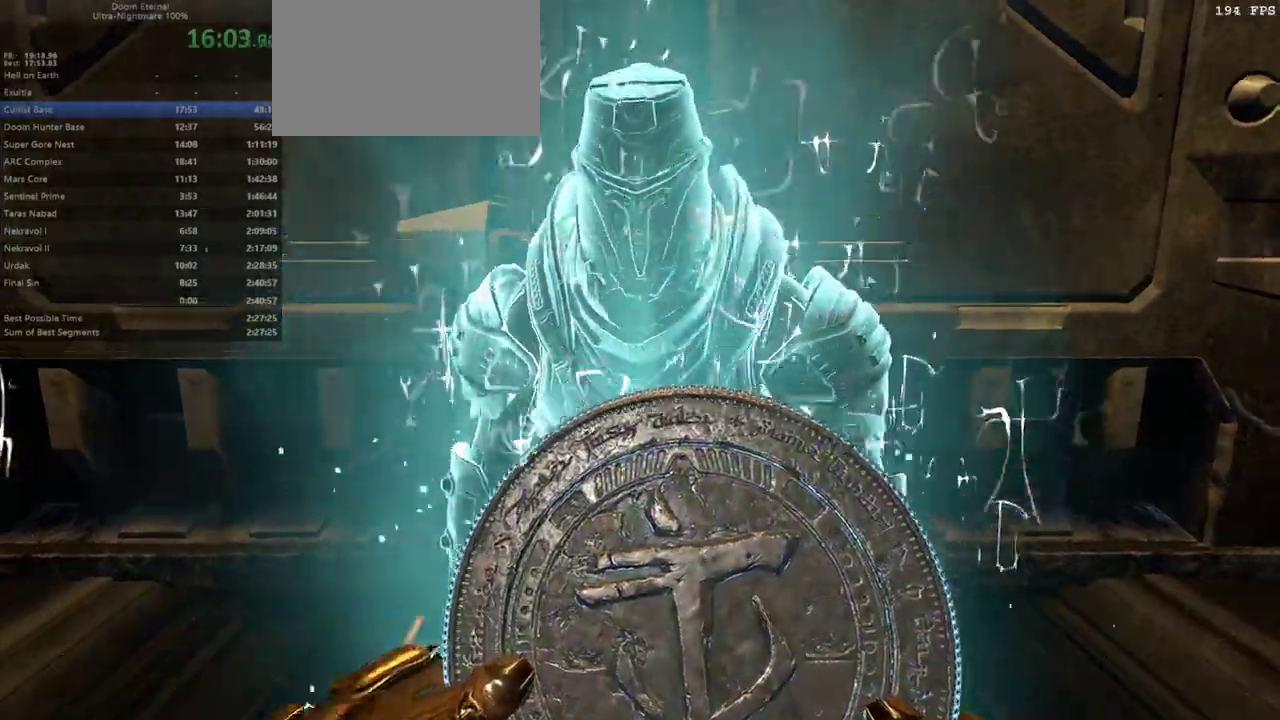
{"keys": [], "mouse": [], "events": []}
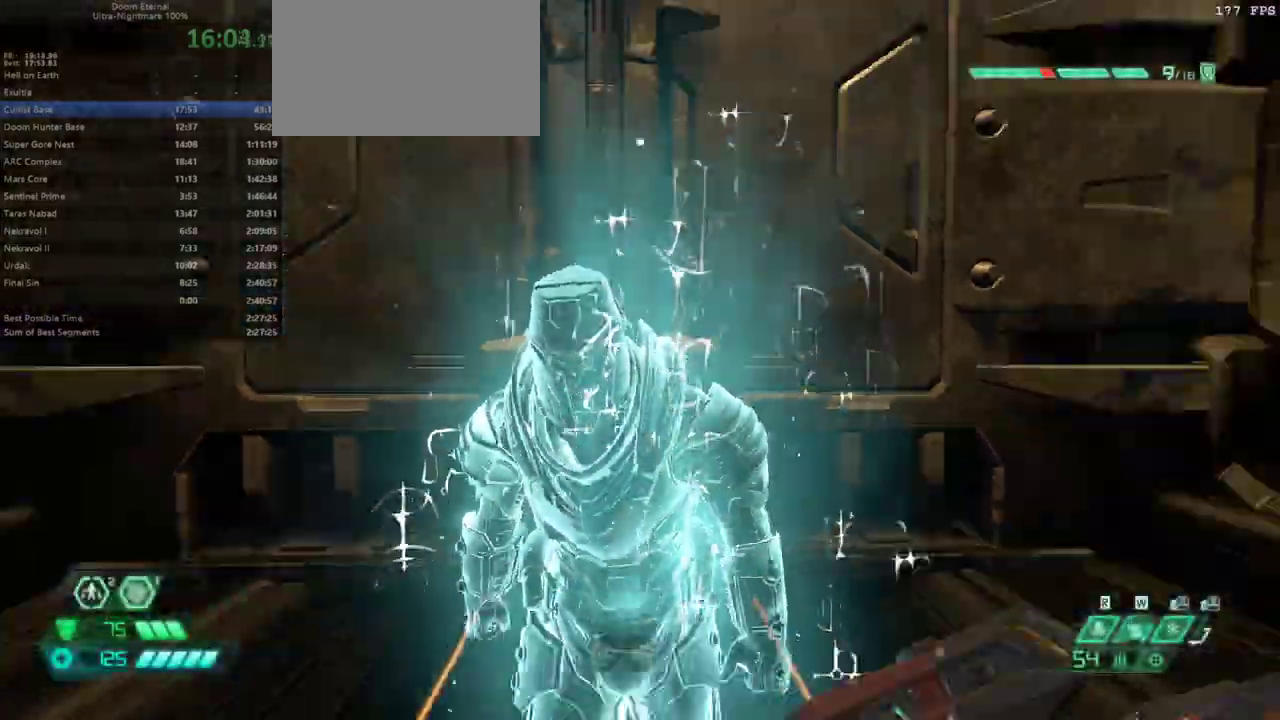
{"keys": ["dash", "fw"], "mouse": [], "events": [[133, "fw", "down"], [433, "dash", "down"]]}
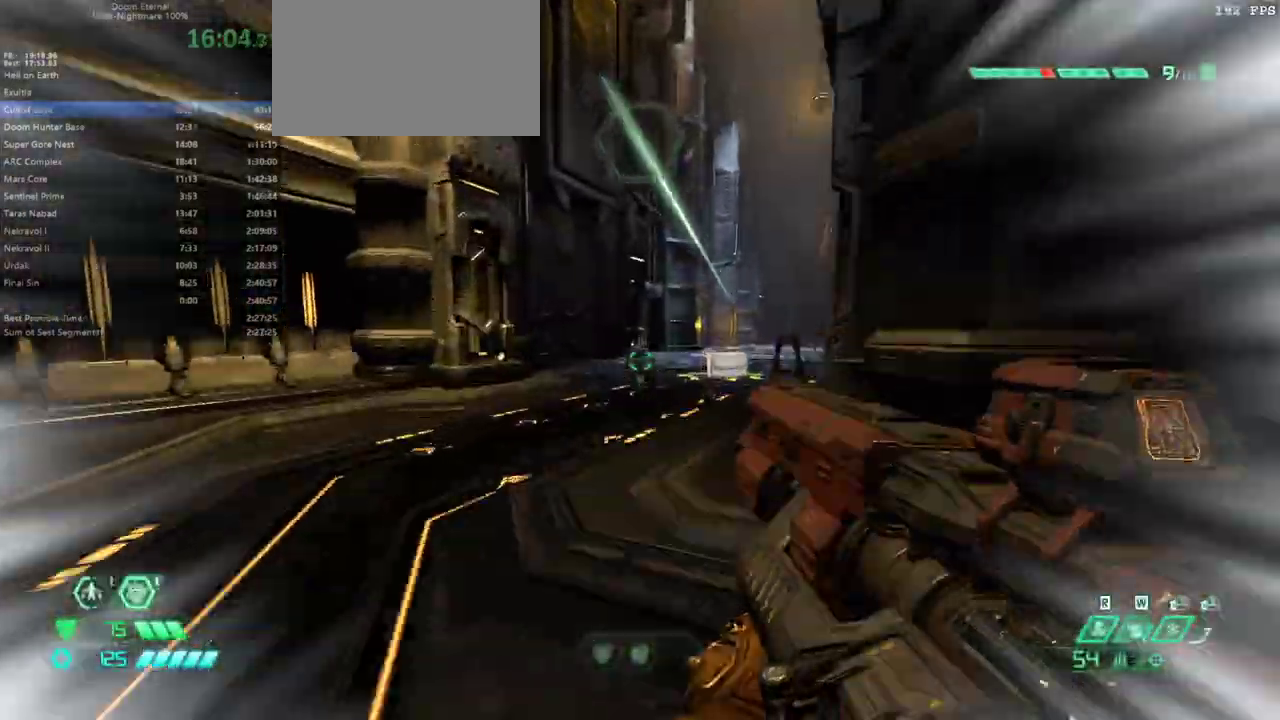
{"keys": ["fw"], "mouse": [], "events": [[33, "dash", "up"]]}
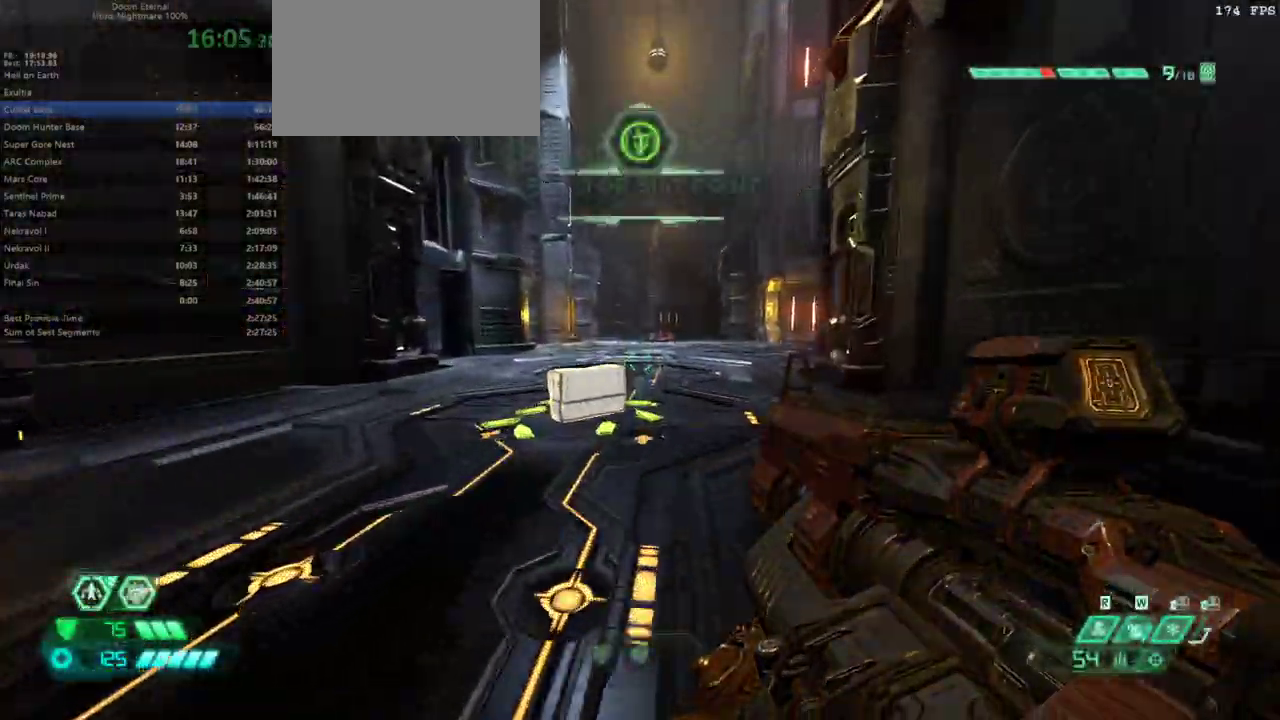
{"keys": ["fw"], "mouse": [], "events": [[67, "dash", "down"], [133, "dash", "up"]]}
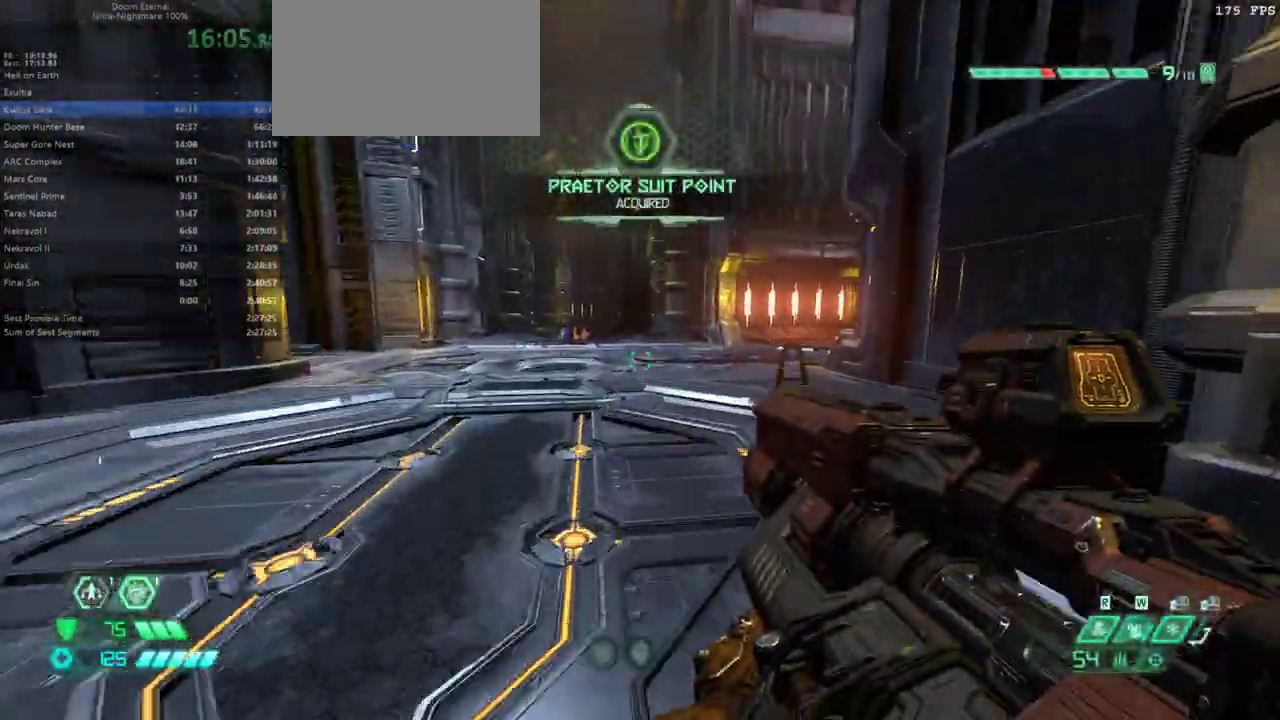
{"keys": ["fw"], "mouse": [], "events": [[67, "dash", "down"], [167, "dash", "up"], [267, "rl", "down"], [367, "rl", "up"]]}
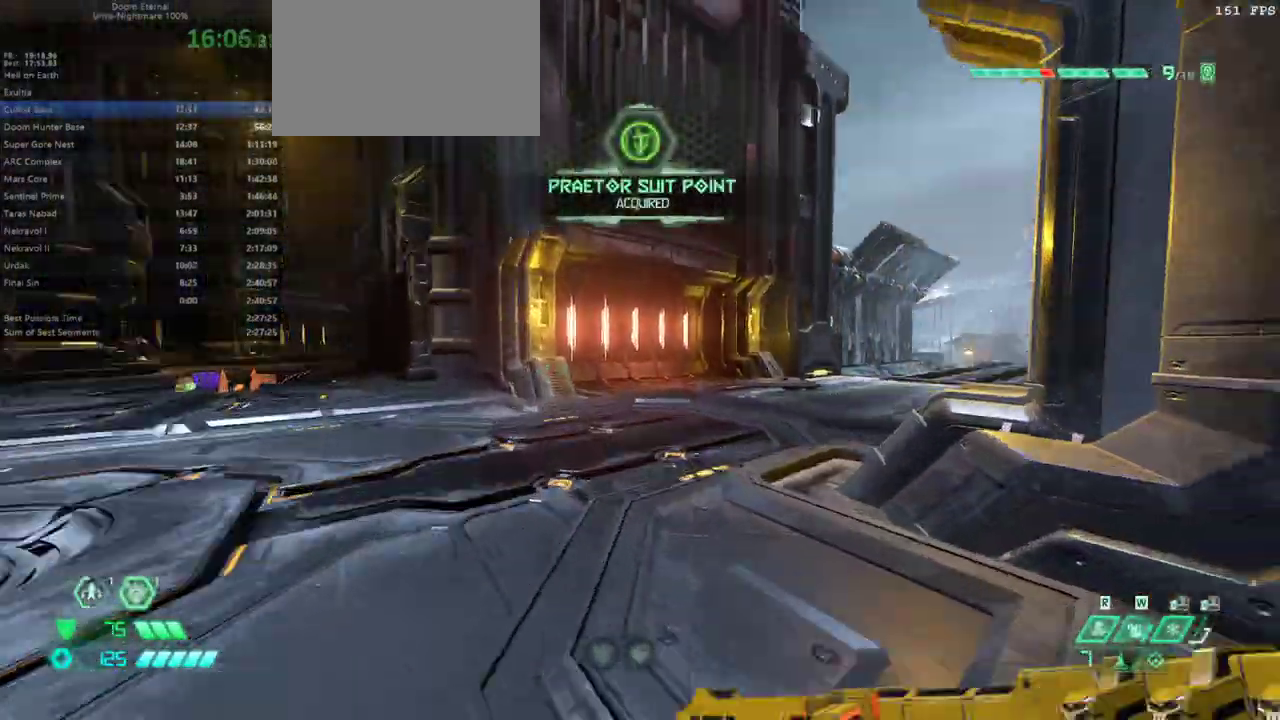
{"keys": ["fw"], "mouse": [], "events": [[133, "dash", "down"], [233, "dash", "up"], [333, "hc", "down"], [400, "hc", "up"]]}
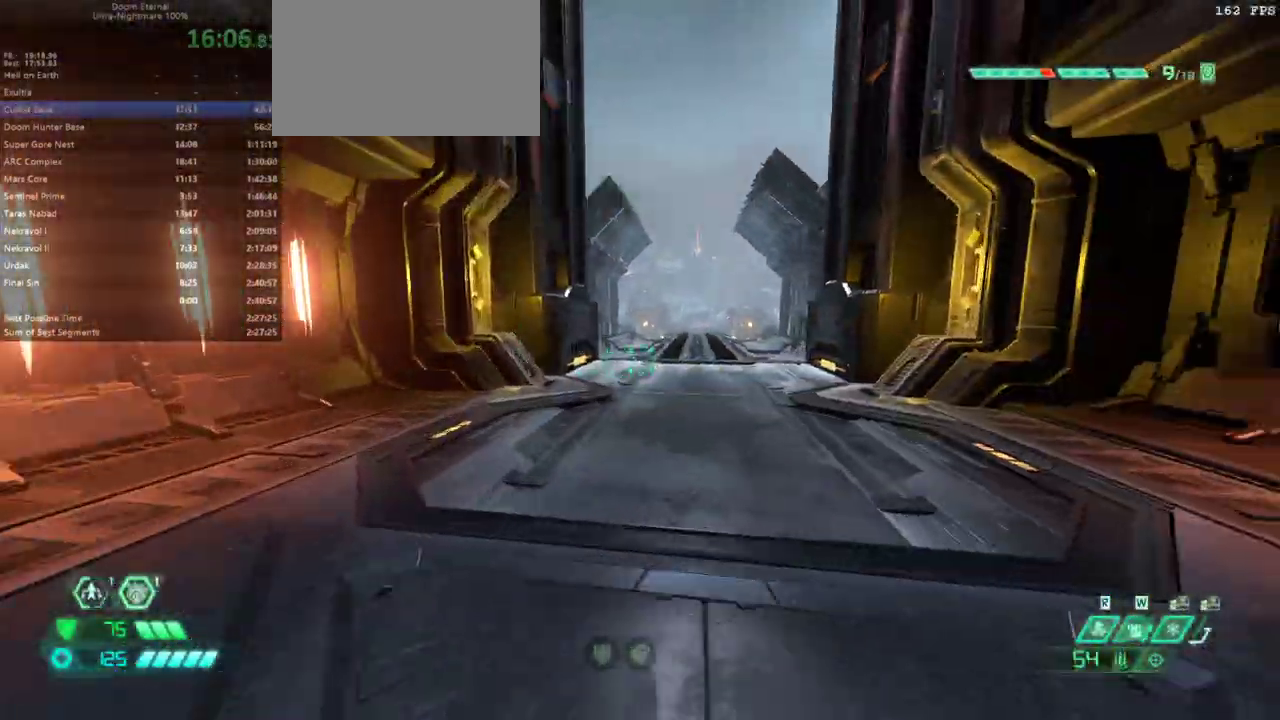
{"keys": ["fw"], "mouse": [], "events": [[200, "dash", "down"], [300, "dash", "up"]]}
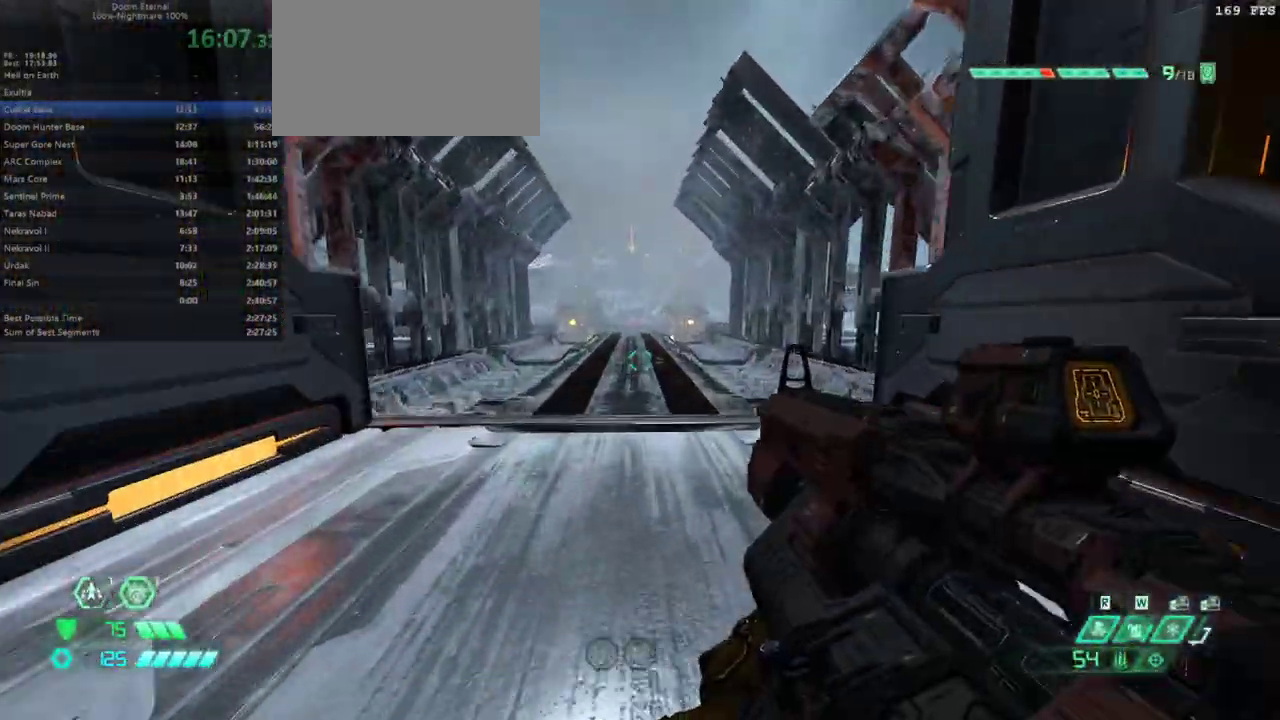
{"keys": ["fw"], "mouse": [], "events": []}
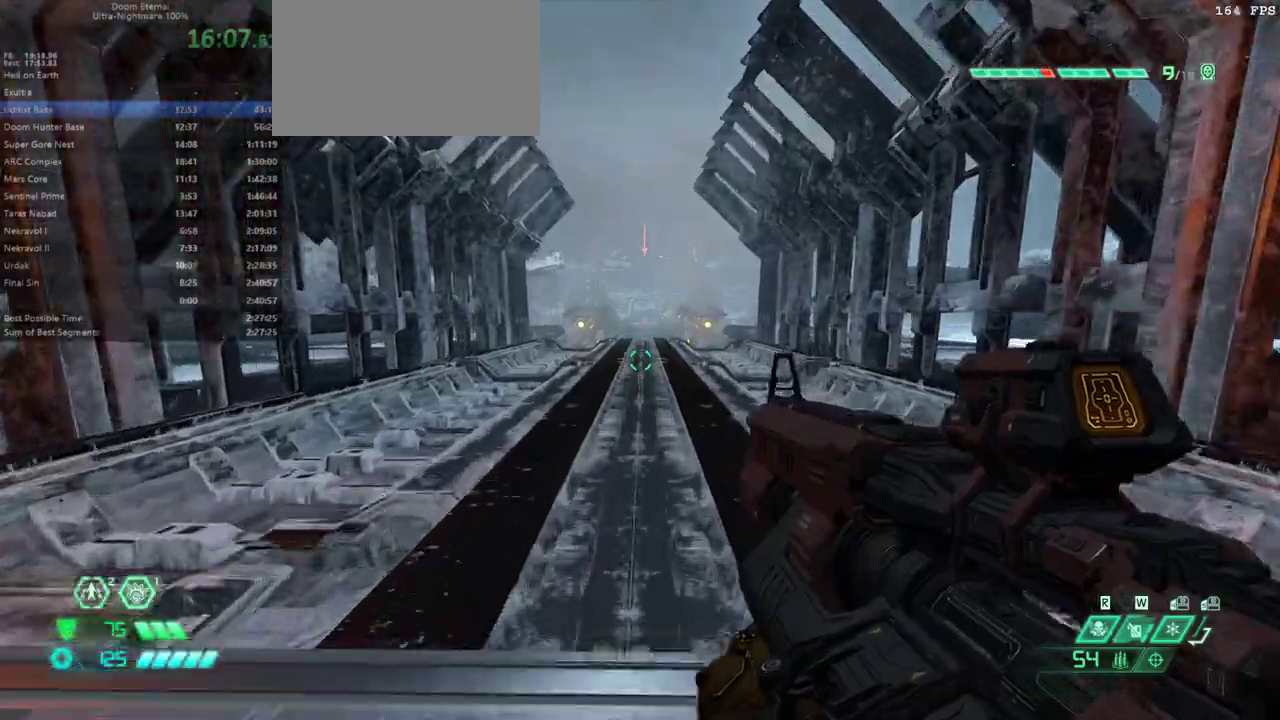
{"keys": ["fw"], "mouse": [], "events": [[367, "dash", "down"], [500, "dash", "up"]]}
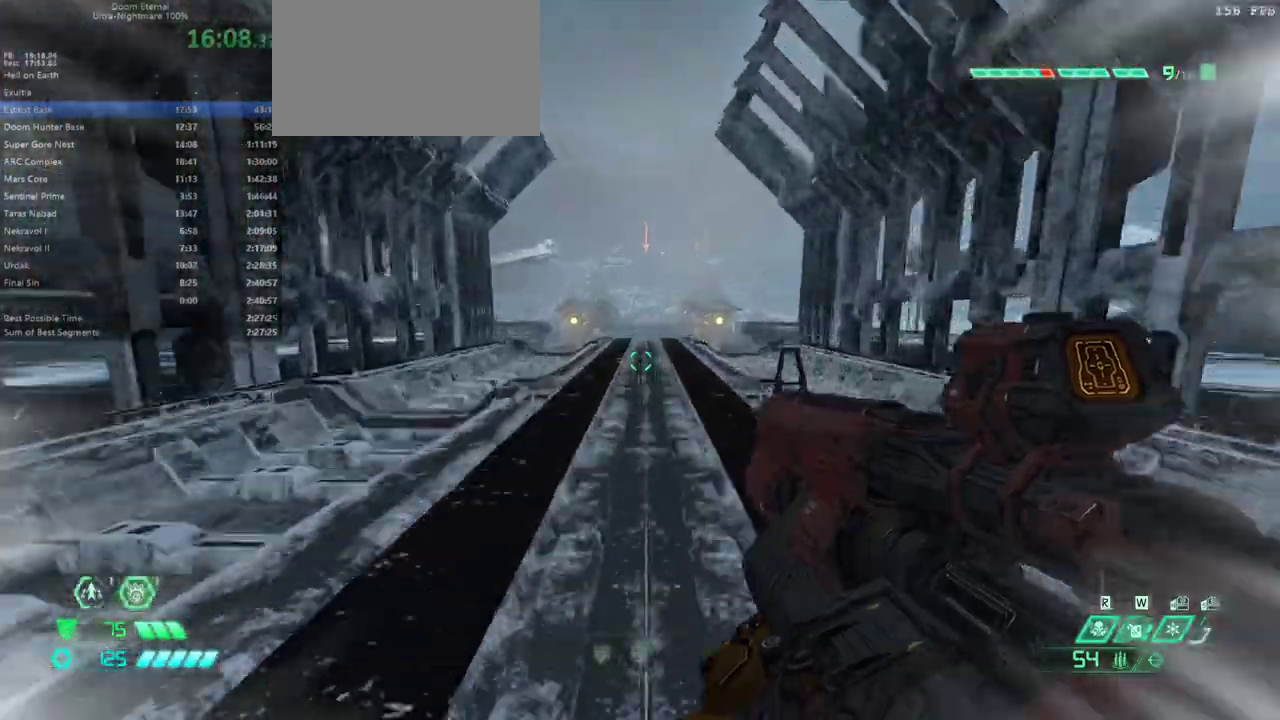
{"keys": ["fw"], "mouse": [], "events": [[200, "dash", "down"], [333, "dash", "up"]]}
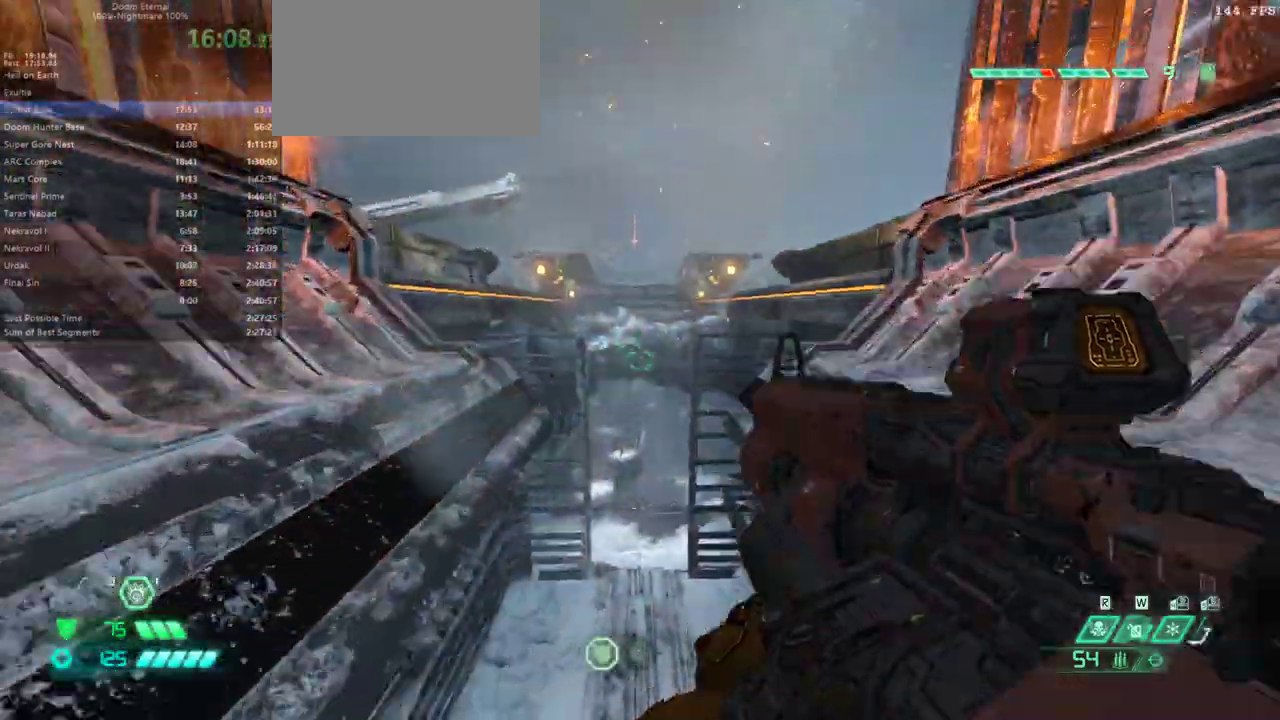
{"keys": ["fw"], "mouse": ["right"], "events": [[200, "jump", "down"], [367, "jump", "up"], [400, "mouse_right", "down"]]}
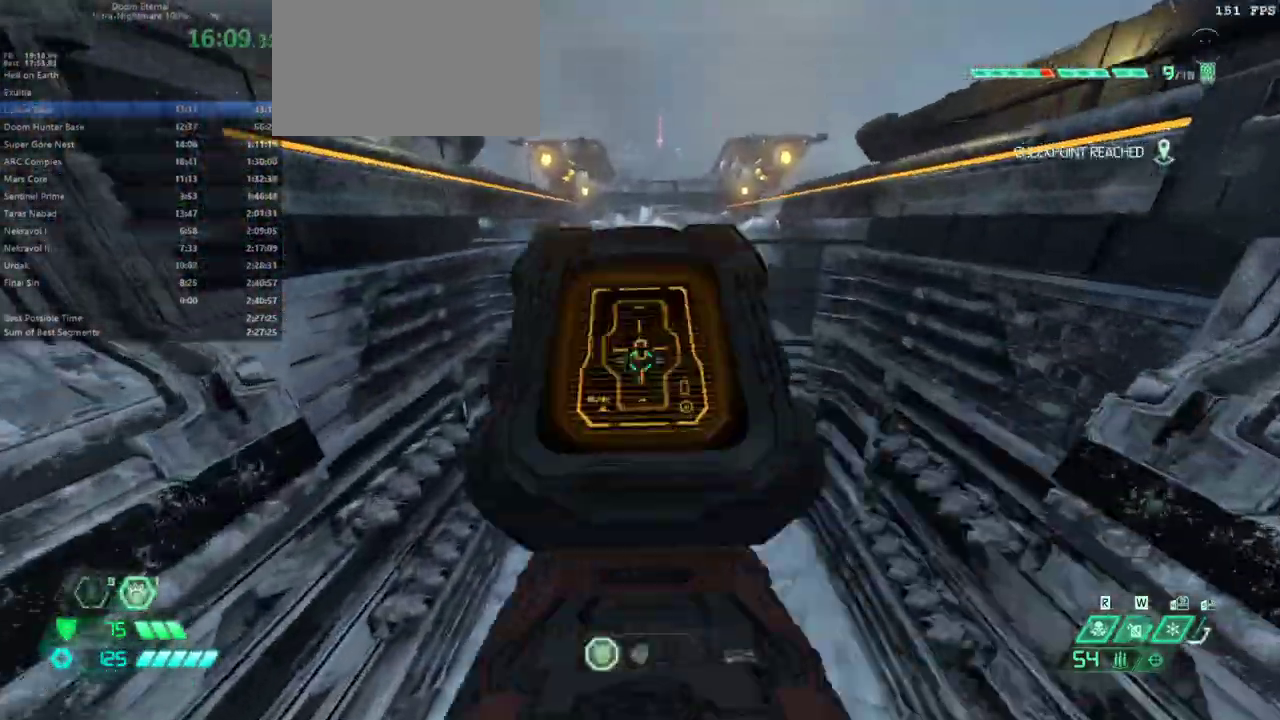
{"keys": ["fw"], "mouse": ["left", "right"], "events": [[500, "mouse_left", "down"]]}
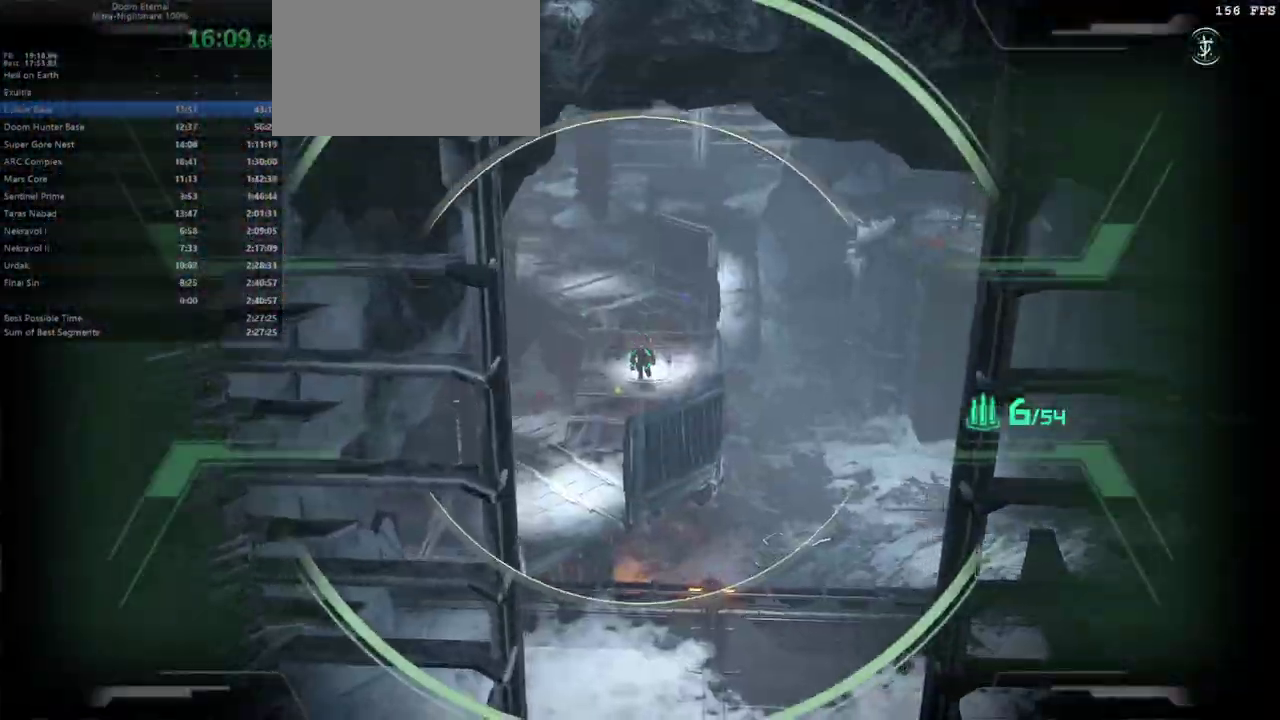
{"keys": ["fw"], "mouse": [], "events": [[100, "mouse_left", "up"], [133, "mouse_right", "up"], [333, "rl", "down"], [433, "rl", "up"]]}